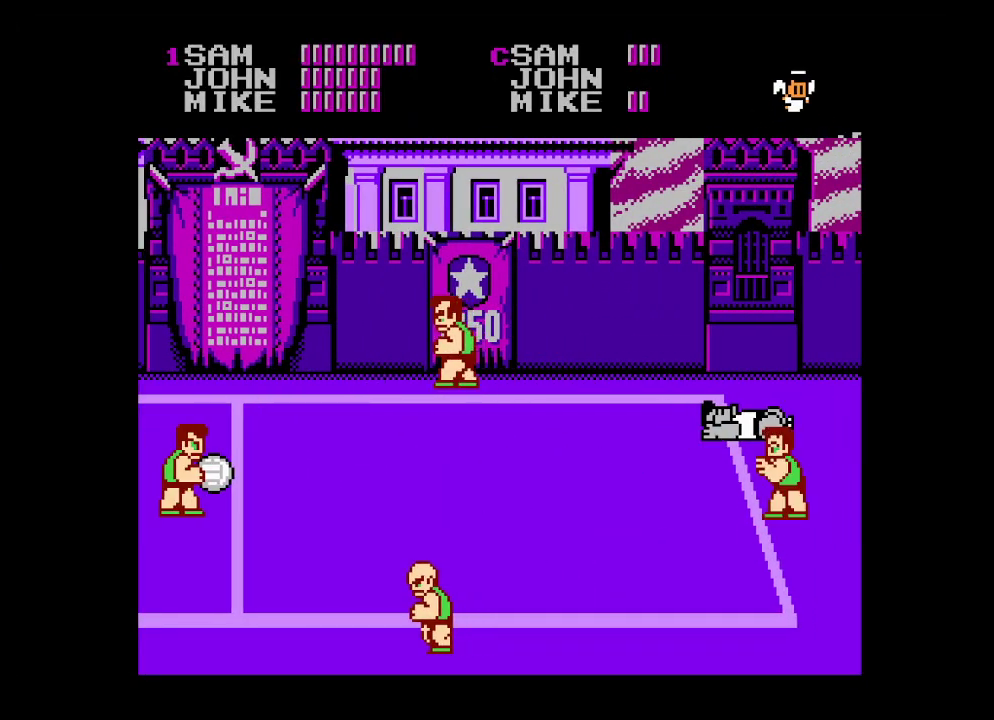
Gameplay with a controller (Xbox layout); each line is a JSON object with the inputs held at the frame after it. "events" lists button and stick changes between this image and that frame as [ms after this image, input, new state], when the widget could be followed in between. Not read: left_stick right_stick.
{"buttons": ["DPAD_RIGHT"], "events": [[83, "DPAD_LEFT", "down"], [333, "DPAD_LEFT", "up"], [483, "DPAD_RIGHT", "down"]]}
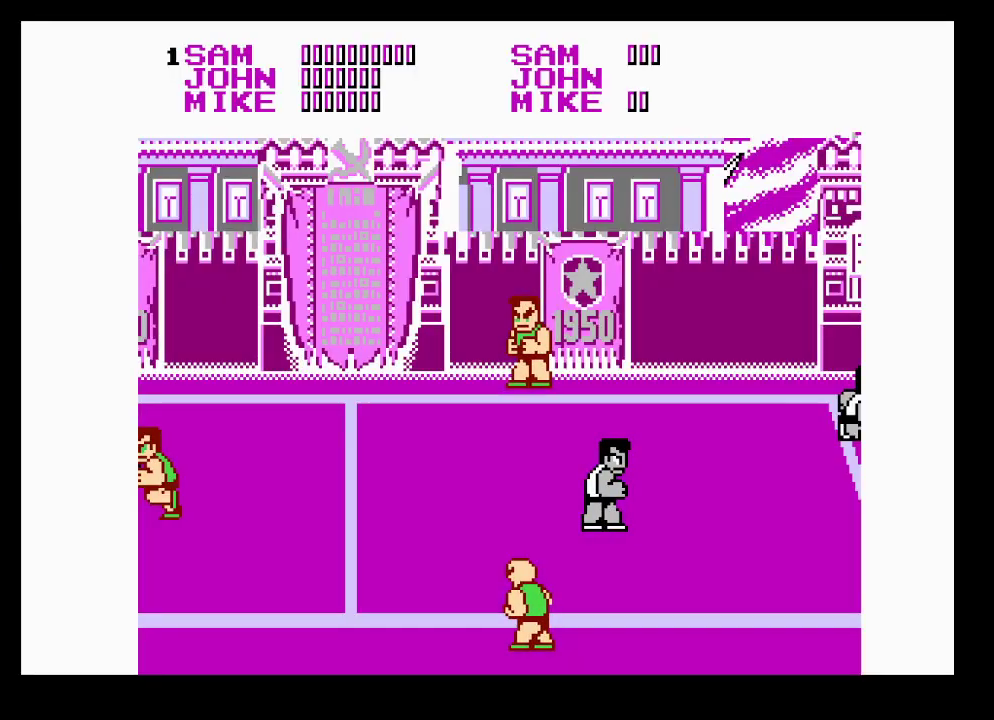
{"buttons": [], "events": [[67, "DPAD_RIGHT", "up"], [133, "DPAD_RIGHT", "down"], [200, "DPAD_RIGHT", "up"], [250, "DPAD_RIGHT", "down"], [467, "DPAD_RIGHT", "up"]]}
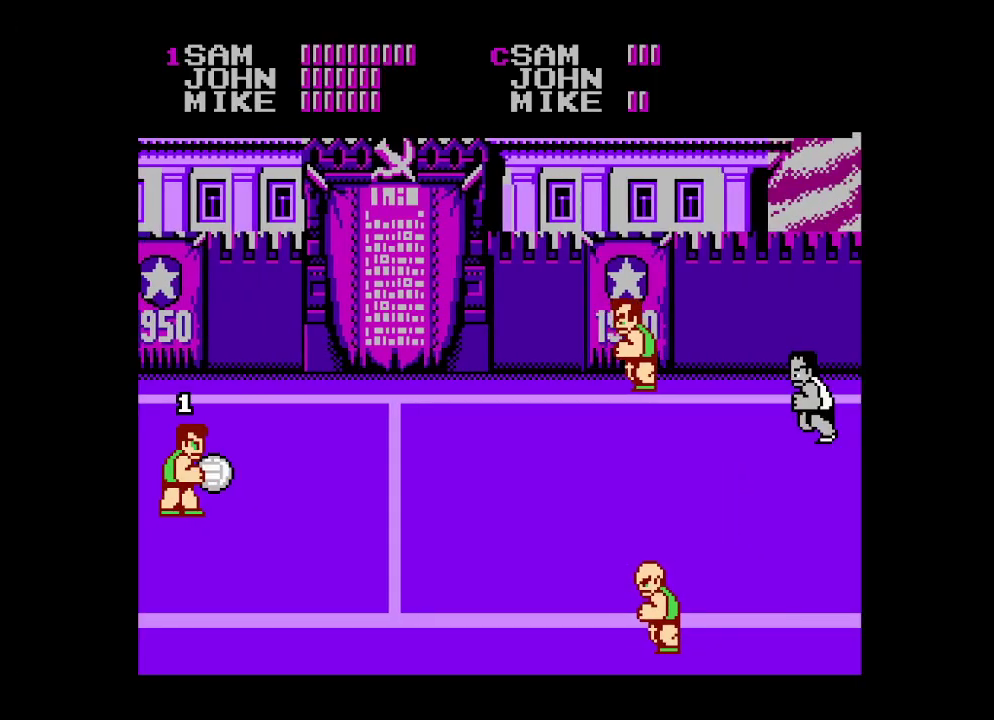
{"buttons": ["DPAD_DOWN", "DPAD_LEFT"], "events": [[17, "DPAD_RIGHT", "down"], [167, "DPAD_DOWN", "down"], [467, "DPAD_RIGHT", "up"], [483, "DPAD_LEFT", "down"]]}
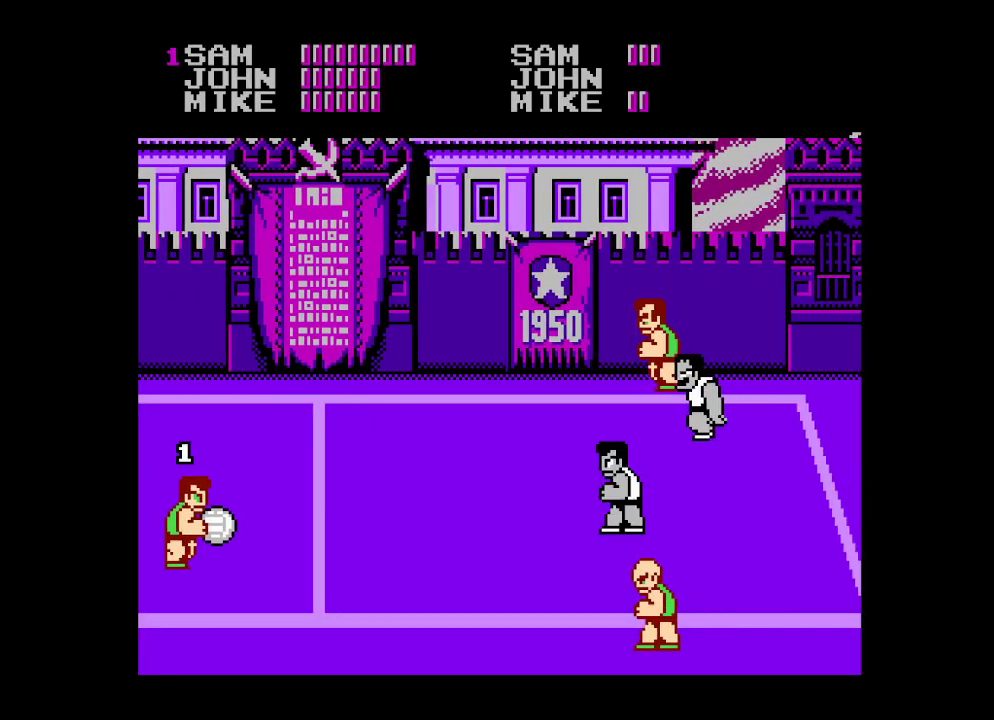
{"buttons": ["DPAD_UP", "DPAD_LEFT"], "events": [[17, "DPAD_DOWN", "up"], [417, "DPAD_UP", "down"]]}
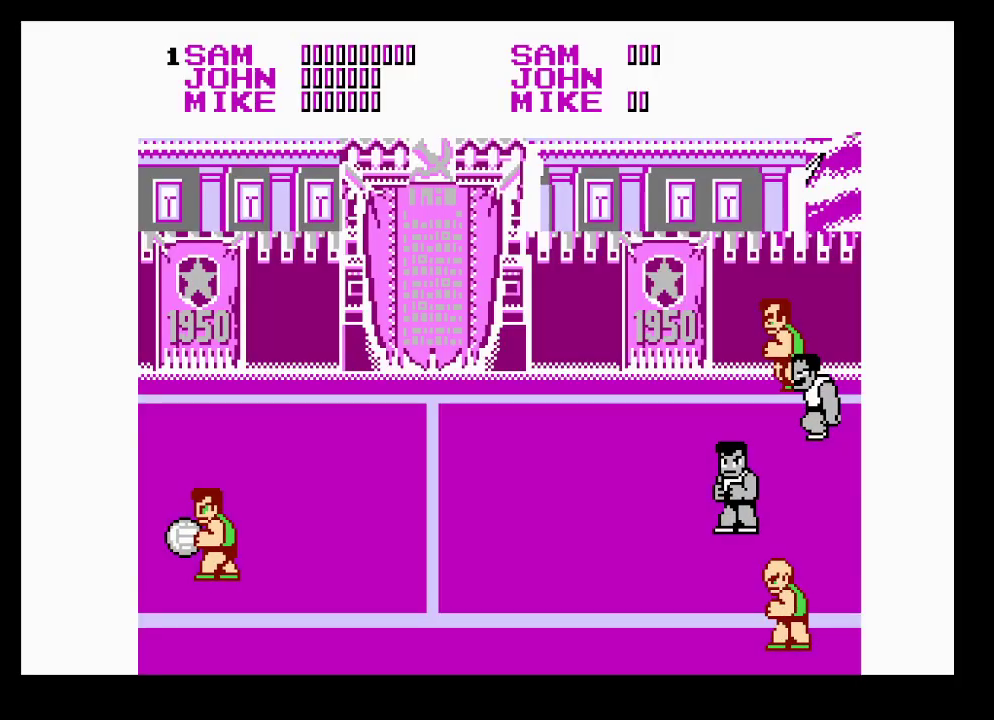
{"buttons": ["DPAD_RIGHT"], "events": [[83, "DPAD_UP", "up"], [117, "DPAD_LEFT", "up"], [217, "DPAD_RIGHT", "down"], [283, "DPAD_RIGHT", "up"], [333, "DPAD_RIGHT", "down"], [400, "DPAD_RIGHT", "up"], [450, "DPAD_RIGHT", "down"]]}
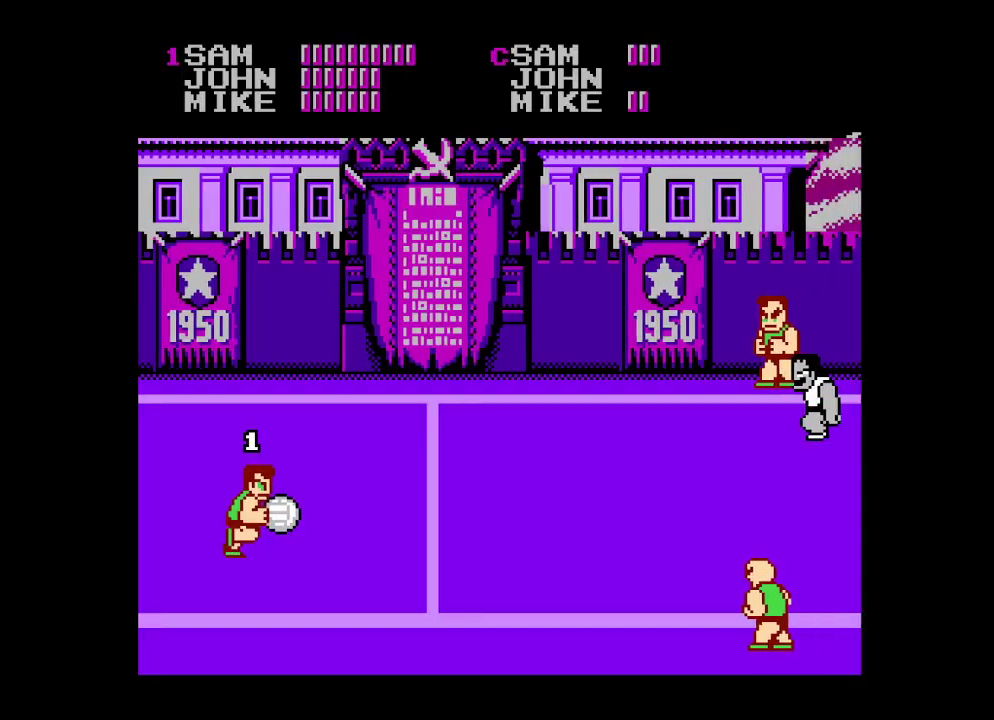
{"buttons": ["A", "DPAD_UP", "DPAD_RIGHT"], "events": [[417, "DPAD_UP", "down"], [483, "A", "down"]]}
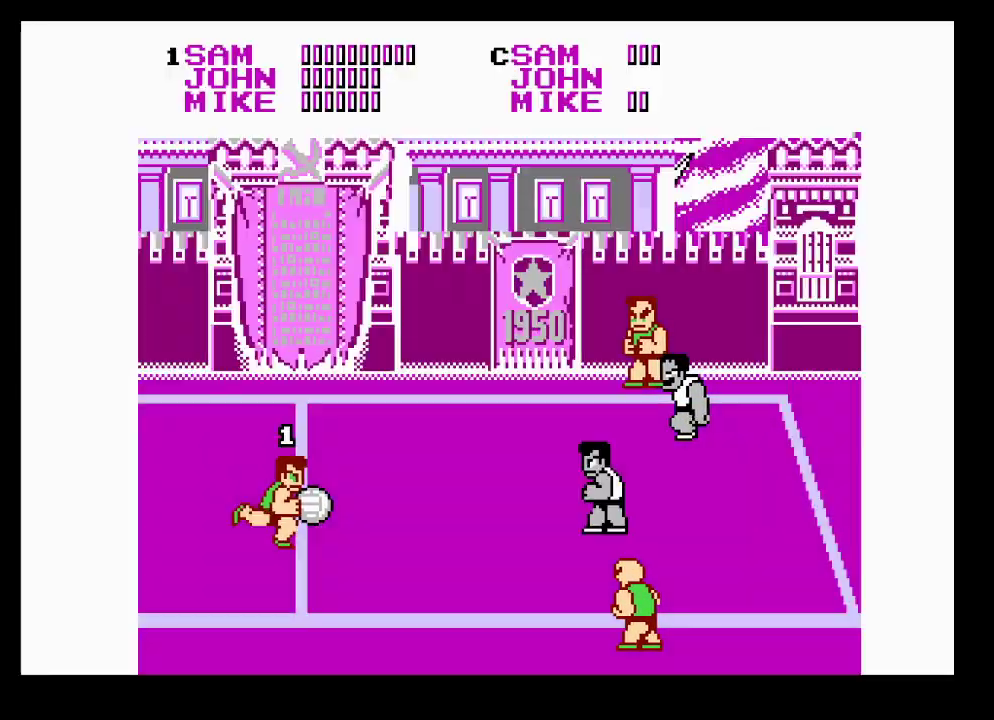
{"buttons": ["DPAD_UP", "DPAD_RIGHT"], "events": [[200, "A", "up"], [250, "DPAD_RIGHT", "up"], [250, "DPAD_UP", "up"], [400, "DPAD_UP", "down"], [450, "DPAD_RIGHT", "down"]]}
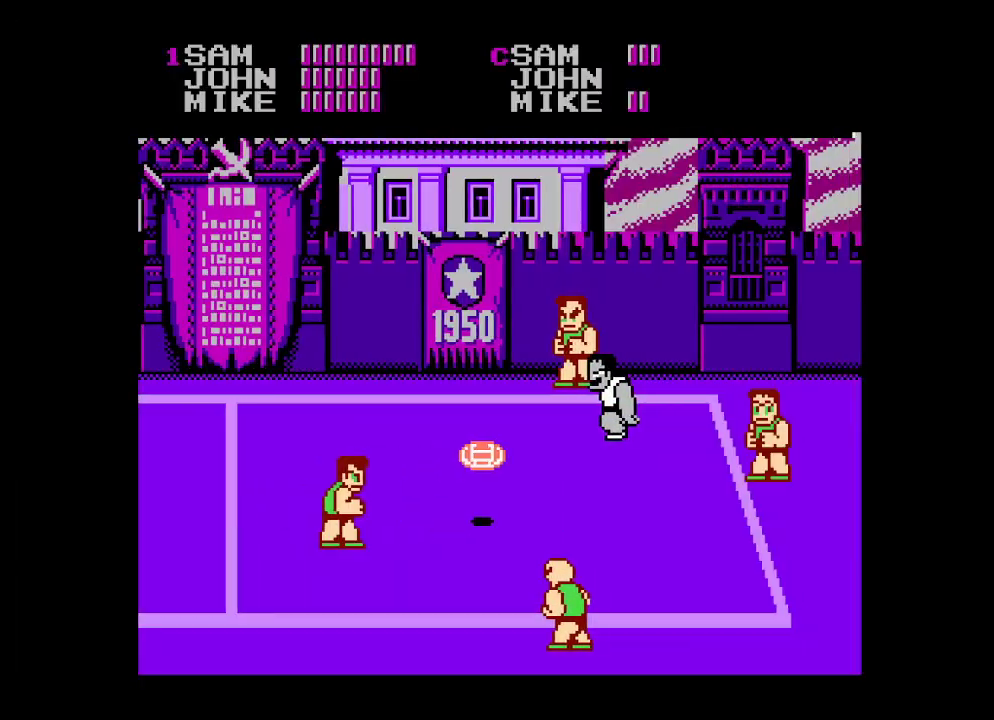
{"buttons": ["DPAD_UP"], "events": [[50, "DPAD_RIGHT", "up"], [117, "DPAD_RIGHT", "down"], [133, "DPAD_RIGHT", "up"], [200, "DPAD_RIGHT", "down"], [267, "DPAD_RIGHT", "up"], [283, "DPAD_RIGHT", "down"], [350, "DPAD_RIGHT", "up"], [417, "B", "down"], [417, "DPAD_RIGHT", "down"], [483, "B", "up"], [500, "DPAD_RIGHT", "up"]]}
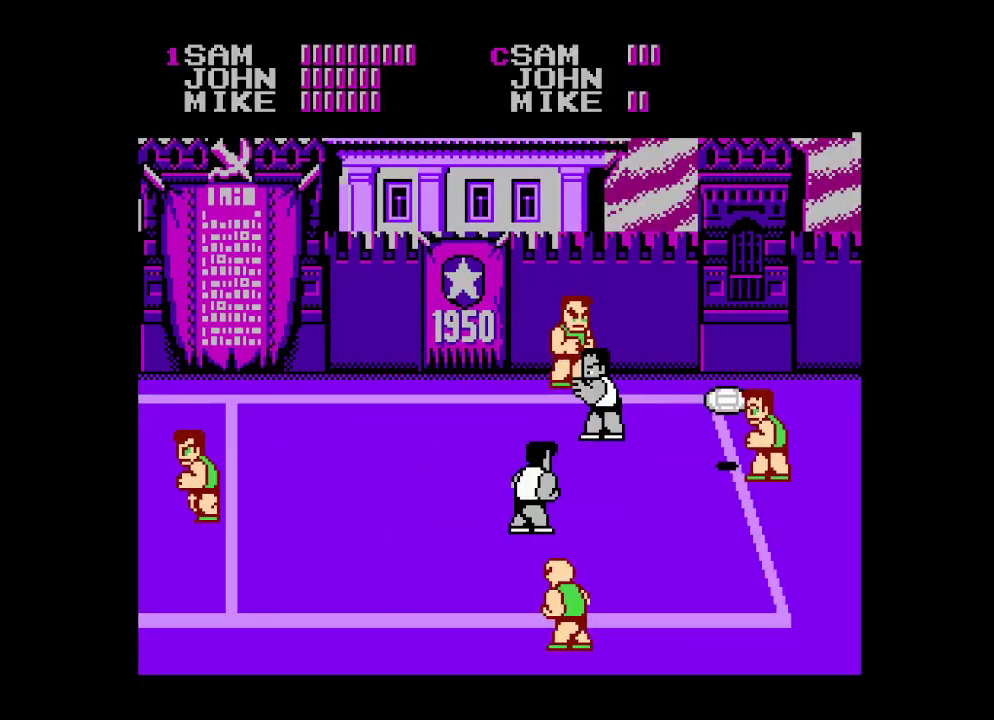
{"buttons": ["B"], "events": [[33, "DPAD_UP", "up"], [67, "B", "down"], [150, "B", "up"], [200, "B", "down"], [283, "B", "up"], [333, "B", "down"], [417, "B", "up"], [467, "B", "down"]]}
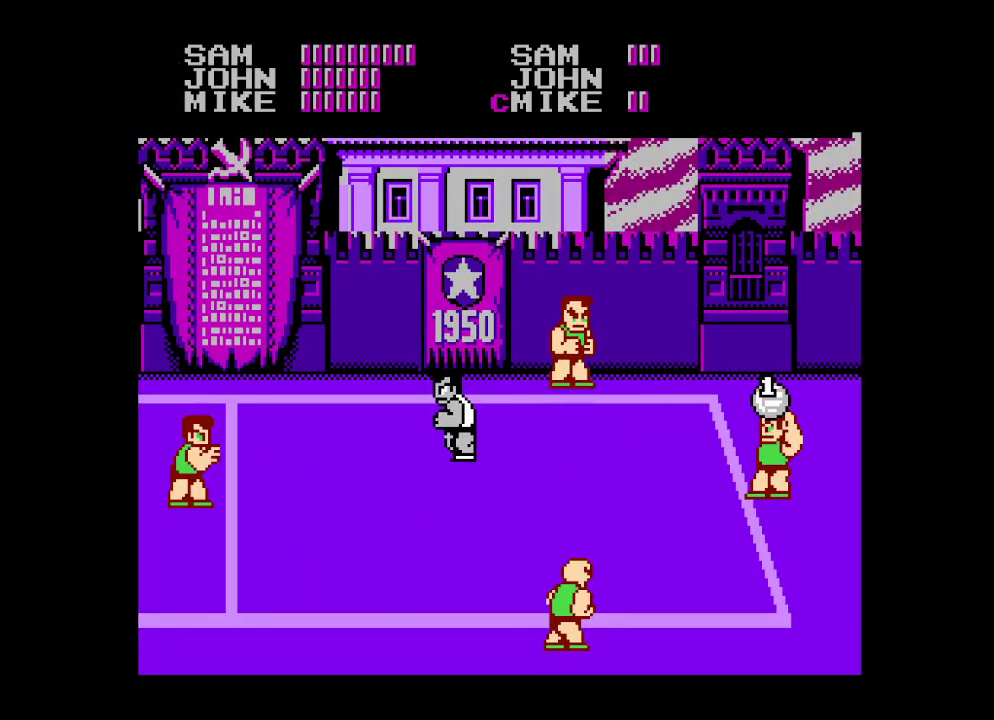
{"buttons": [], "events": [[50, "B", "up"], [100, "B", "down"], [183, "B", "up"], [450, "DPAD_LEFT", "down"], [500, "DPAD_LEFT", "up"]]}
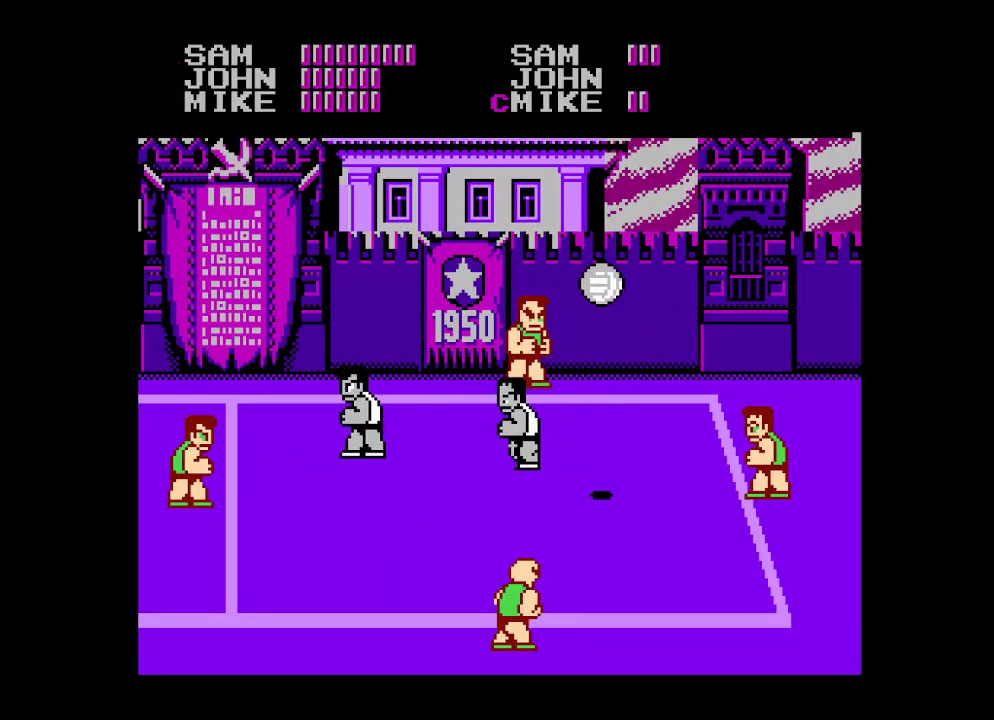
{"buttons": [], "events": [[450, "DPAD_LEFT", "down"], [500, "DPAD_LEFT", "up"]]}
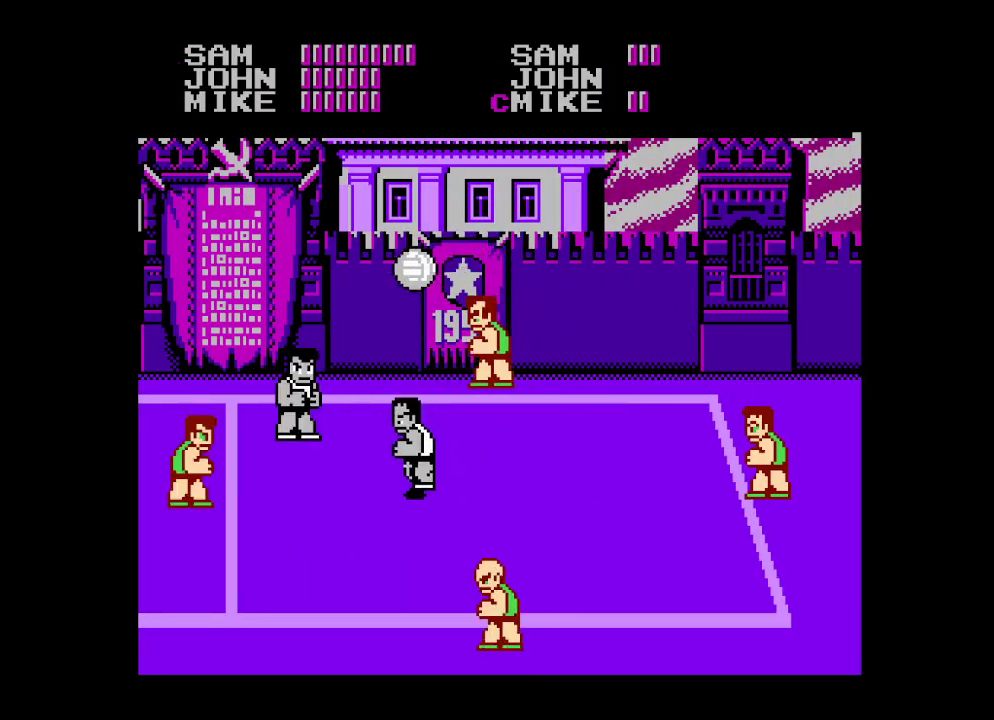
{"buttons": [], "events": [[133, "DPAD_LEFT", "down"], [183, "DPAD_LEFT", "up"], [300, "DPAD_LEFT", "down"], [333, "DPAD_LEFT", "up"]]}
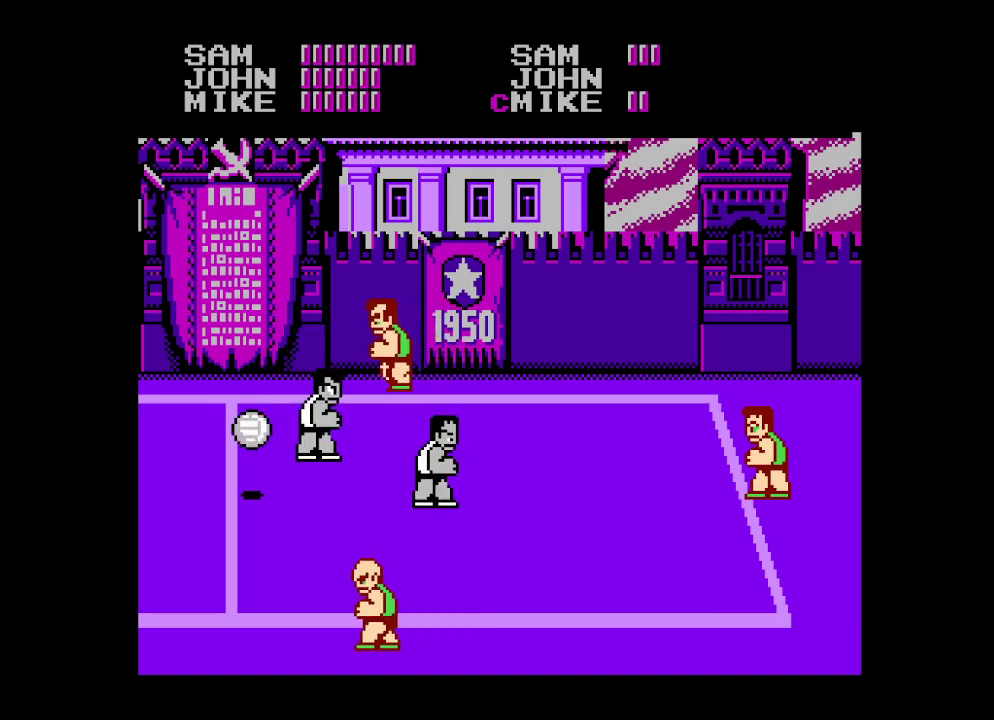
{"buttons": ["DPAD_LEFT"], "events": [[100, "DPAD_LEFT", "down"], [133, "DPAD_LEFT", "up"], [233, "DPAD_LEFT", "down"], [267, "DPAD_LEFT", "up"], [350, "DPAD_LEFT", "down"], [400, "DPAD_LEFT", "up"], [483, "DPAD_LEFT", "down"]]}
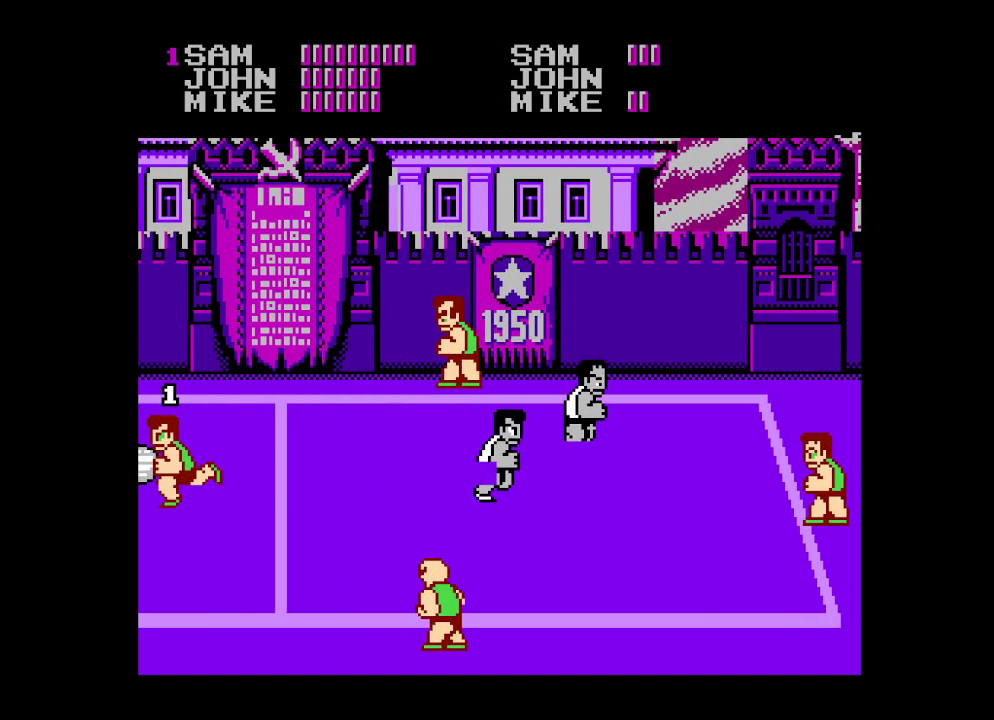
{"buttons": ["DPAD_RIGHT"], "events": [[67, "DPAD_LEFT", "up"], [217, "DPAD_RIGHT", "down"], [283, "DPAD_RIGHT", "up"], [350, "DPAD_RIGHT", "down"], [433, "DPAD_RIGHT", "up"], [483, "DPAD_RIGHT", "down"]]}
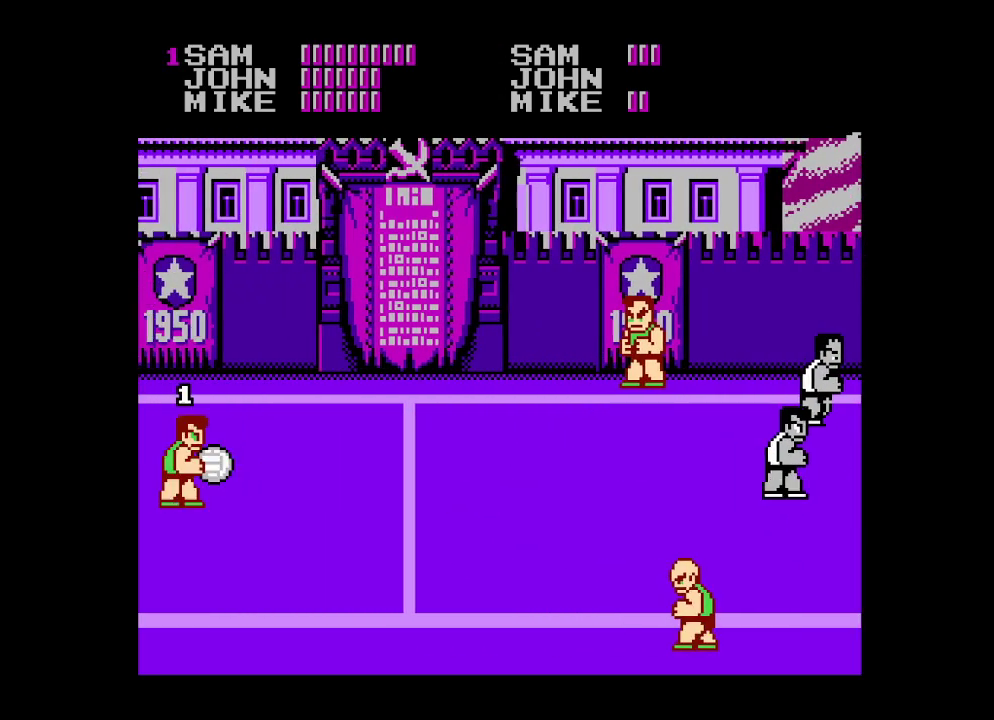
{"buttons": ["A", "DPAD_UP", "DPAD_RIGHT"], "events": [[67, "DPAD_RIGHT", "up"], [133, "DPAD_RIGHT", "down"], [200, "DPAD_RIGHT", "up"], [233, "DPAD_RIGHT", "down"], [433, "DPAD_UP", "down"], [483, "A", "down"]]}
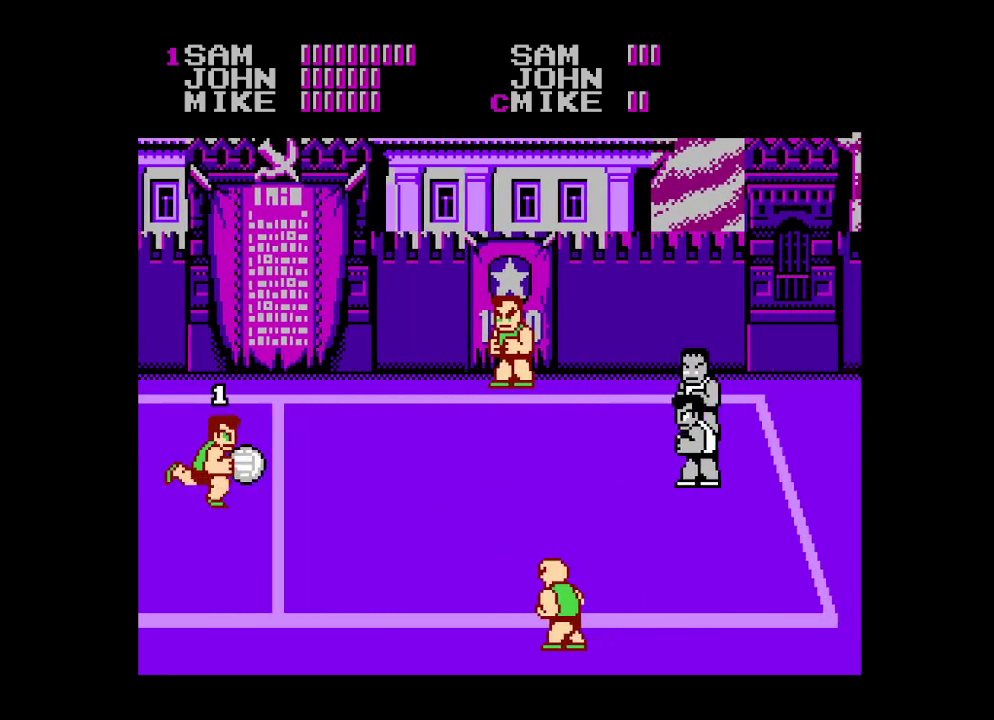
{"buttons": [], "events": [[217, "DPAD_RIGHT", "up"], [217, "DPAD_UP", "up"], [283, "A", "up"]]}
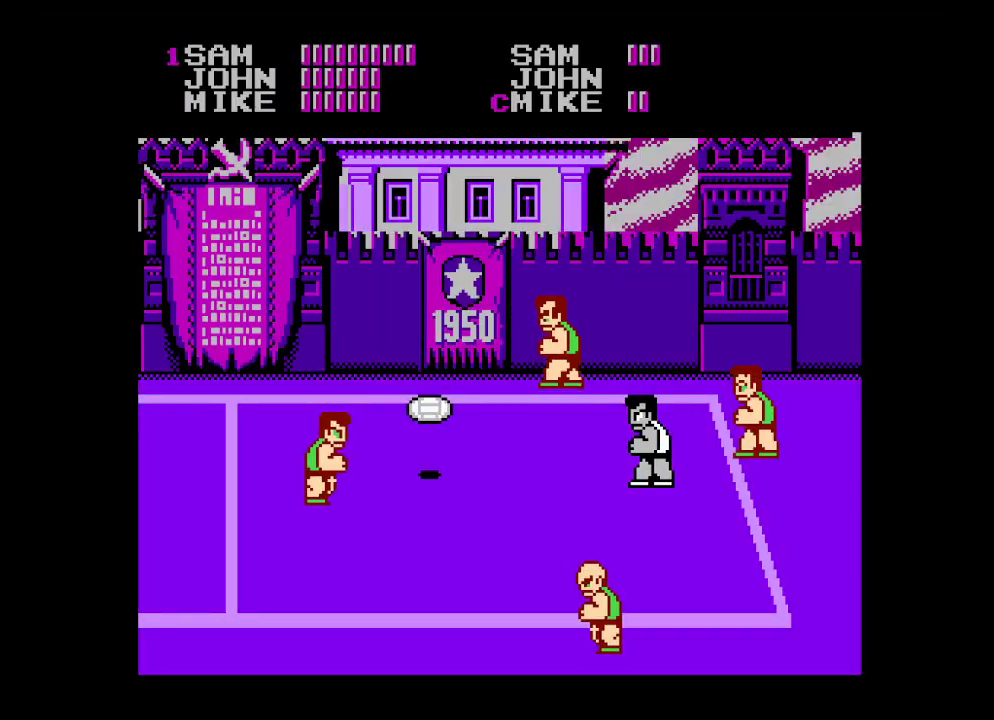
{"buttons": ["B", "DPAD_DOWN"], "events": [[117, "DPAD_UP", "down"], [233, "DPAD_UP", "up"], [317, "DPAD_DOWN", "down"], [350, "B", "down"], [433, "B", "up"], [500, "B", "down"]]}
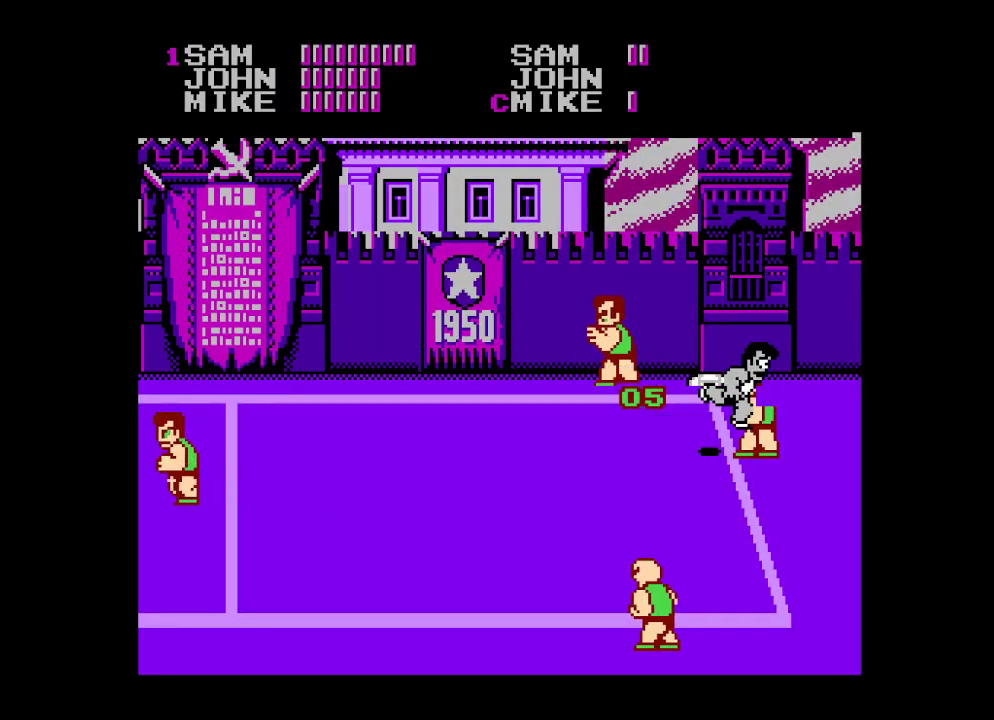
{"buttons": [], "events": [[83, "B", "up"], [150, "B", "down"], [167, "DPAD_DOWN", "up"], [217, "B", "up"], [300, "B", "down"], [367, "B", "up"], [433, "B", "down"], [500, "B", "up"]]}
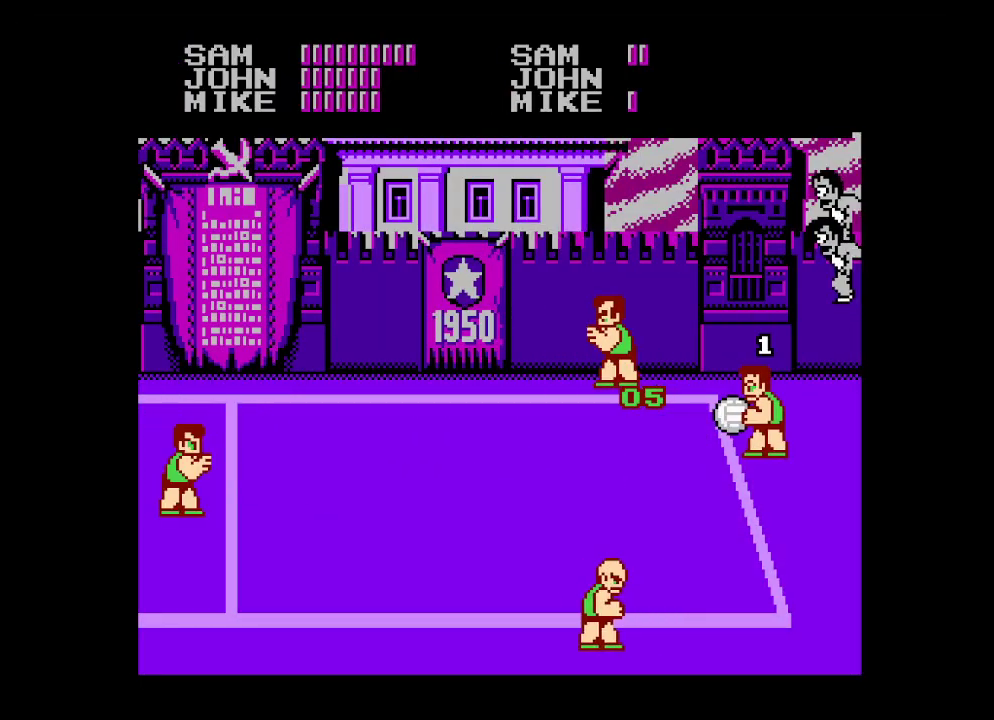
{"buttons": [], "events": [[67, "B", "down"], [117, "B", "up"], [183, "B", "down"], [250, "B", "up"], [317, "B", "down"], [400, "B", "up"]]}
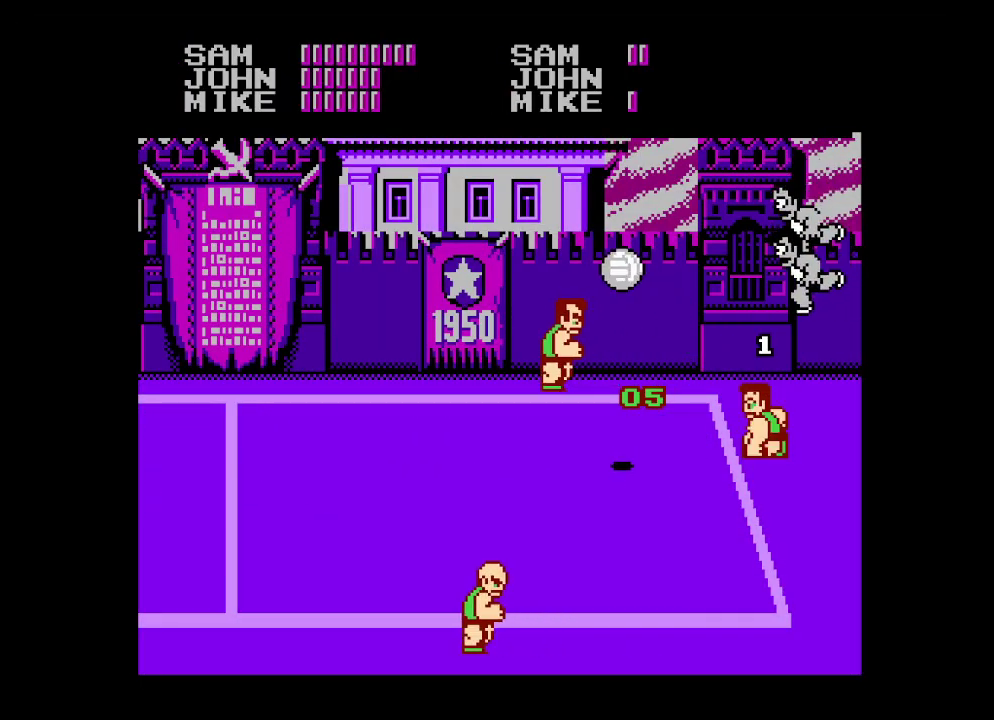
{"buttons": ["DPAD_LEFT"], "events": [[33, "DPAD_LEFT", "down"], [83, "DPAD_LEFT", "up"], [467, "DPAD_LEFT", "down"]]}
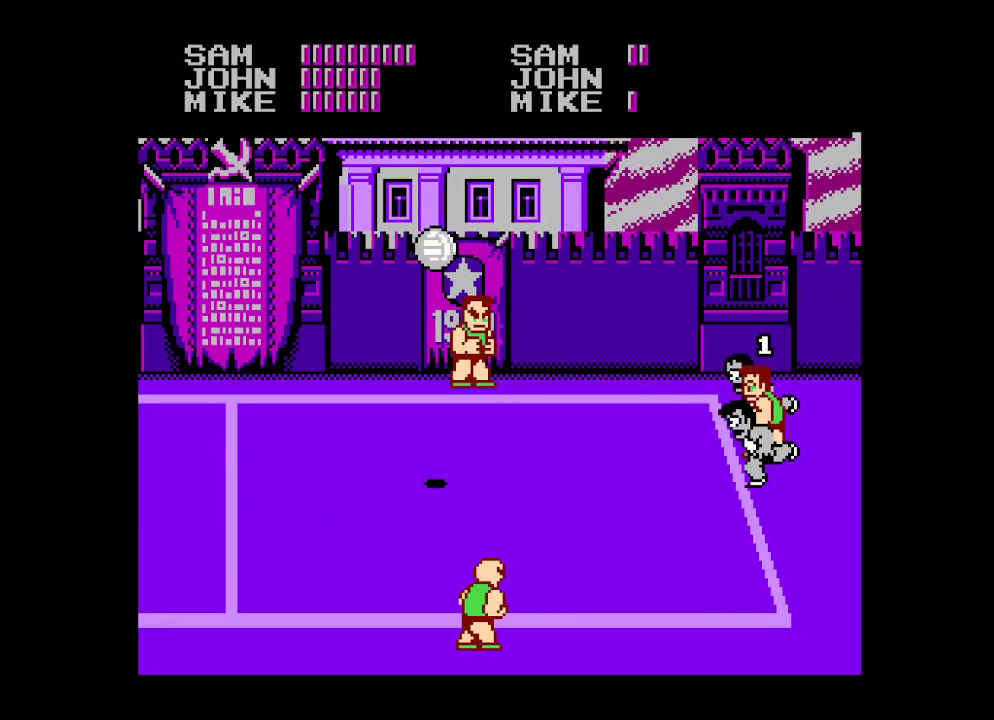
{"buttons": ["DPAD_LEFT"], "events": [[17, "DPAD_LEFT", "up"], [317, "DPAD_LEFT", "down"], [350, "DPAD_LEFT", "up"], [483, "DPAD_LEFT", "down"]]}
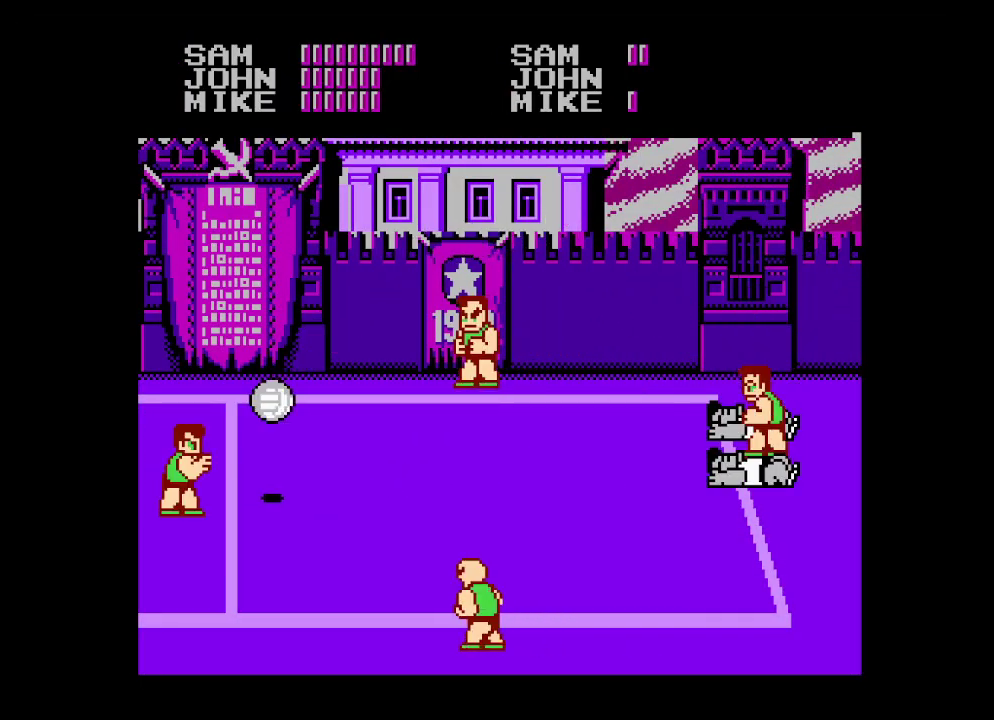
{"buttons": [], "events": [[17, "DPAD_LEFT", "up"], [383, "DPAD_LEFT", "down"], [467, "DPAD_LEFT", "up"]]}
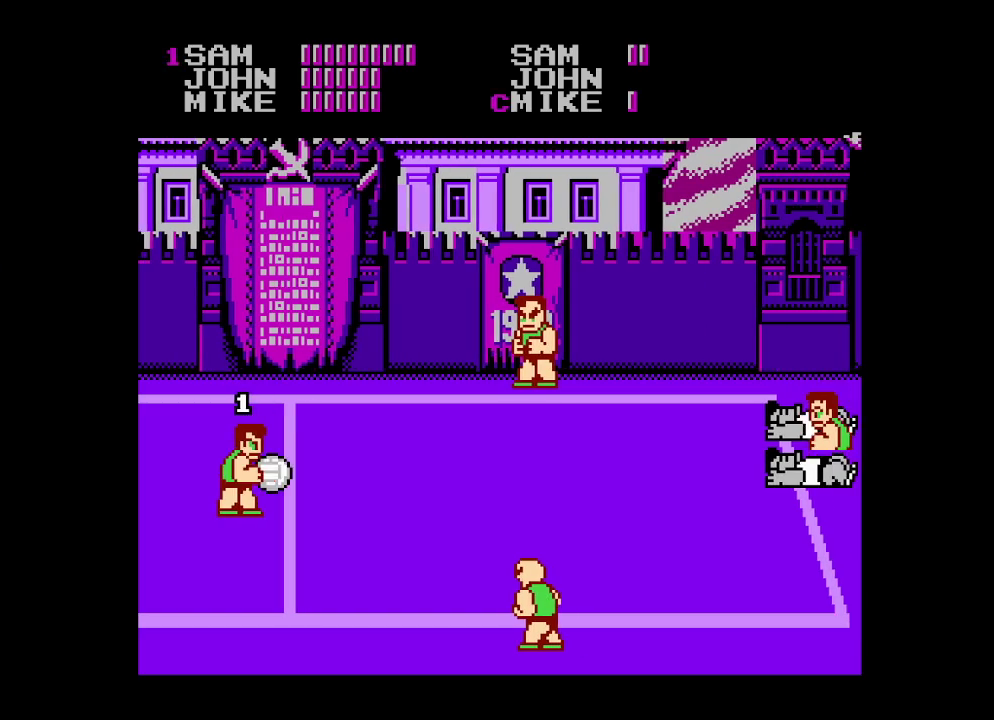
{"buttons": [], "events": [[33, "DPAD_LEFT", "down"], [83, "DPAD_LEFT", "up"], [233, "DPAD_LEFT", "down"], [267, "DPAD_LEFT", "up"], [333, "DPAD_LEFT", "down"], [483, "DPAD_LEFT", "up"]]}
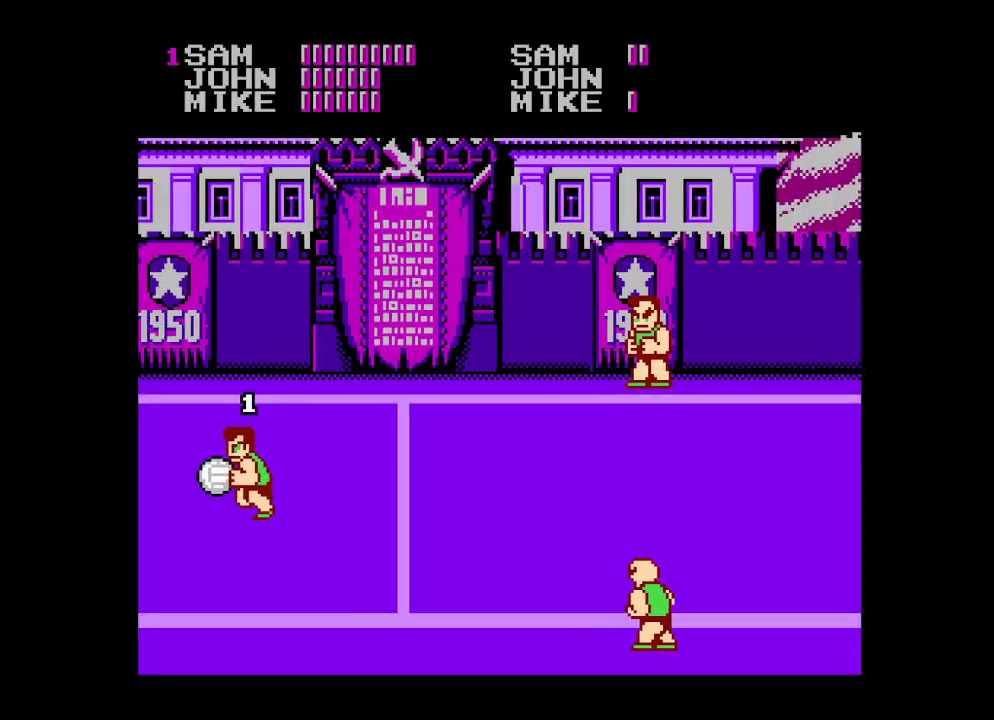
{"buttons": ["DPAD_RIGHT"], "events": [[183, "DPAD_RIGHT", "down"], [250, "DPAD_RIGHT", "up"], [300, "DPAD_RIGHT", "down"], [383, "DPAD_RIGHT", "up"], [433, "DPAD_RIGHT", "down"]]}
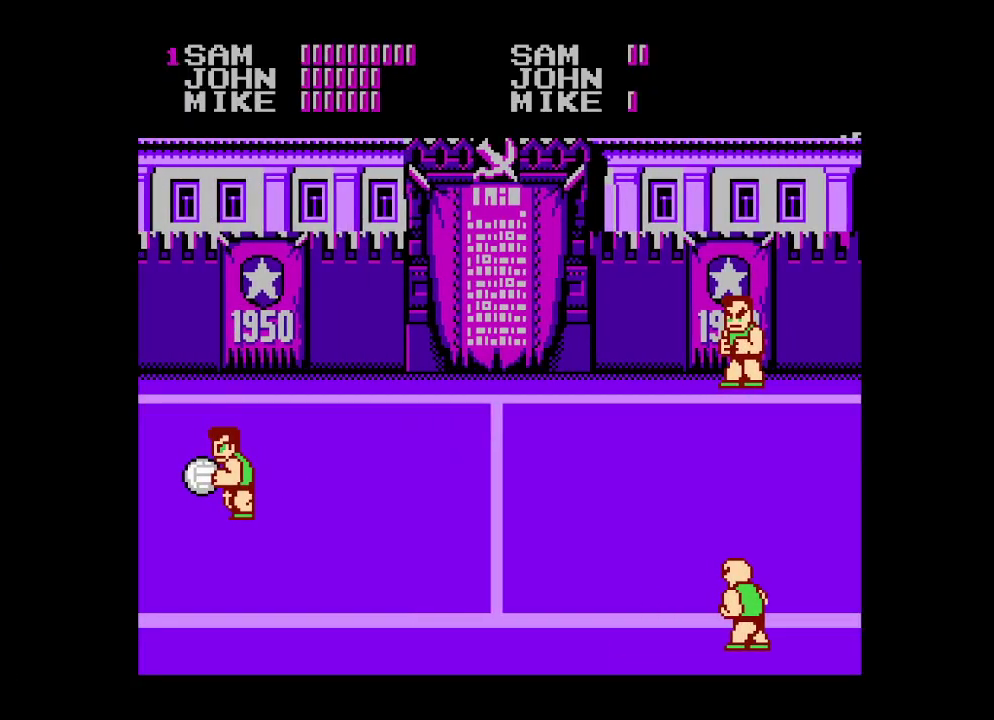
{"buttons": ["DPAD_RIGHT"], "events": [[17, "DPAD_RIGHT", "up"], [83, "DPAD_RIGHT", "down"], [133, "DPAD_RIGHT", "up"], [200, "DPAD_RIGHT", "down"], [267, "DPAD_RIGHT", "up"], [283, "DPAD_RIGHT", "down"]]}
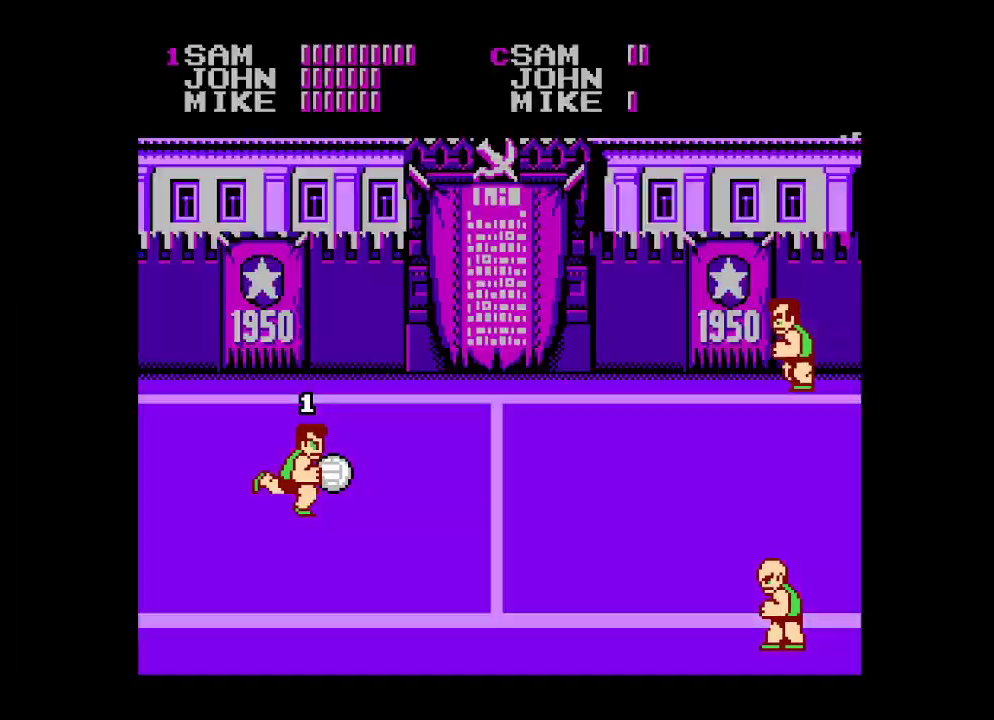
{"buttons": ["A", "DPAD_UP", "DPAD_RIGHT"], "events": [[17, "DPAD_RIGHT", "up"], [67, "DPAD_RIGHT", "down"], [100, "DPAD_UP", "down"], [117, "DPAD_UP", "up"], [183, "DPAD_UP", "down"], [467, "A", "down"]]}
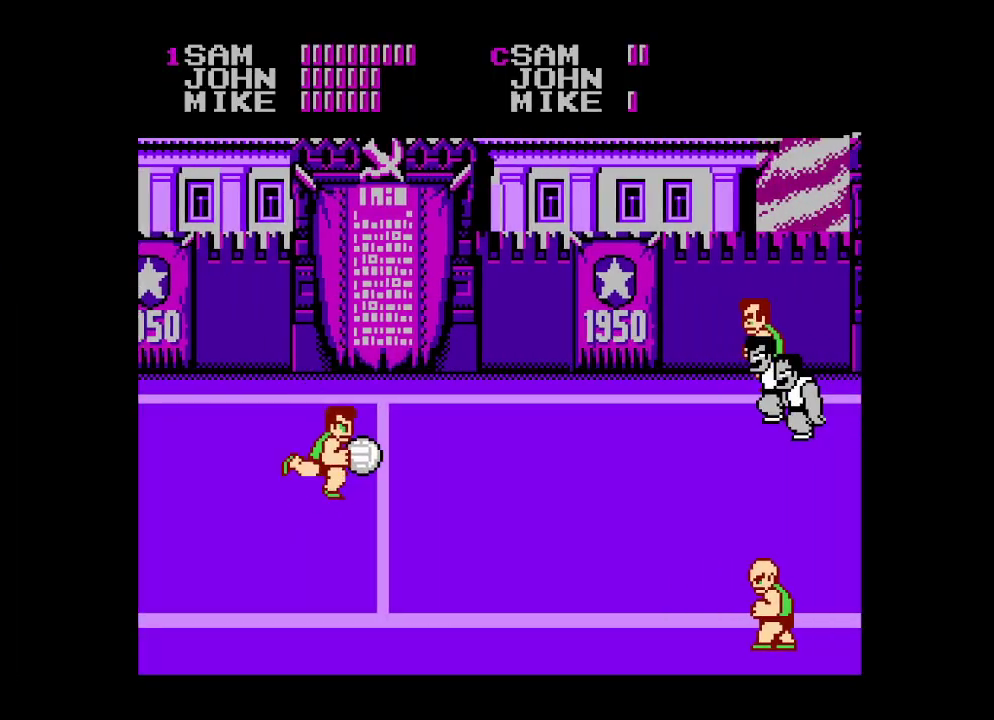
{"buttons": [], "events": [[183, "DPAD_UP", "up"], [200, "DPAD_RIGHT", "up"], [233, "A", "up"]]}
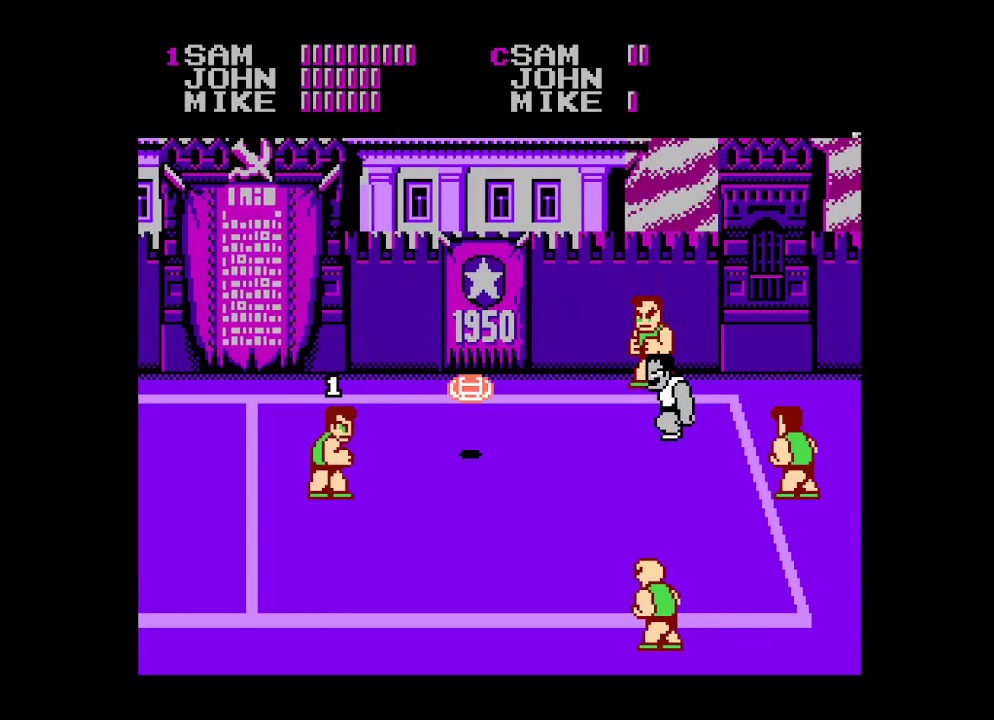
{"buttons": ["DPAD_DOWN"], "events": [[200, "DPAD_DOWN", "down"]]}
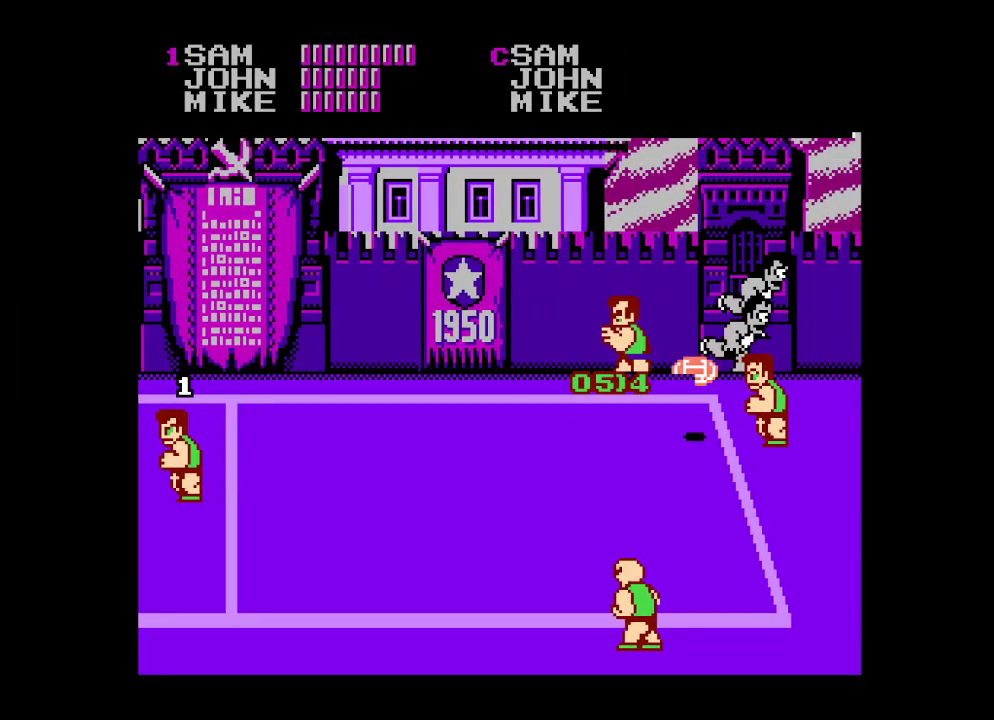
{"buttons": [], "events": [[183, "DPAD_DOWN", "up"], [250, "R2", "down"], [367, "R2", "up"]]}